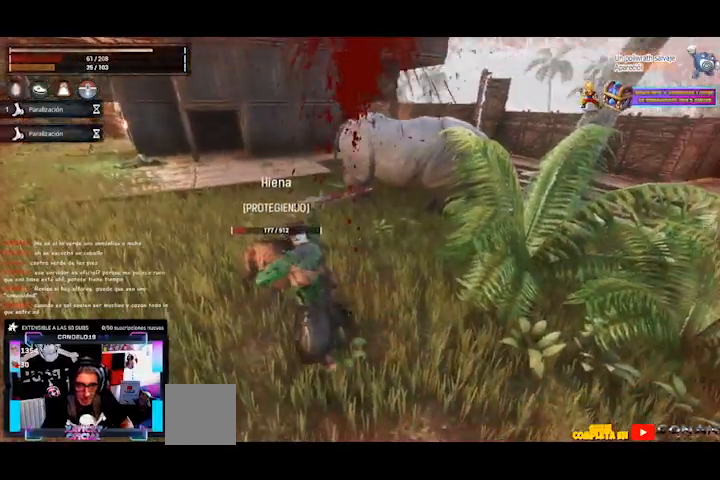
Gameplay with a controller (Xbox layout); each line is a JSON object with the inputs held at the frame after it. "events" lists button and stick changes between this image and that frame as [ms after this image, input, new state], when the widget could be followed in between. Not read: L3 R3.
{"buttons": ["R1"], "left_stick": "center", "right_stick": "right", "events": [[40, "R1", "down"], [160, "R1", "up"], [200, "R1", "down"], [320, "R1", "up"], [400, "R1", "down"], [440, "right_stick", "right"]]}
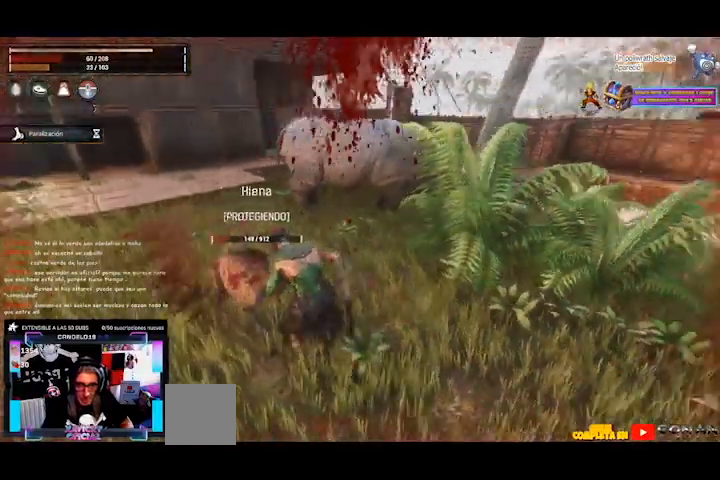
{"buttons": ["R1"], "left_stick": "center", "right_stick": "center", "events": [[40, "R1", "up"], [80, "R1", "down"], [160, "right_stick", "center"], [200, "R1", "up"], [280, "R1", "down"], [400, "R1", "up"], [440, "R1", "down"]]}
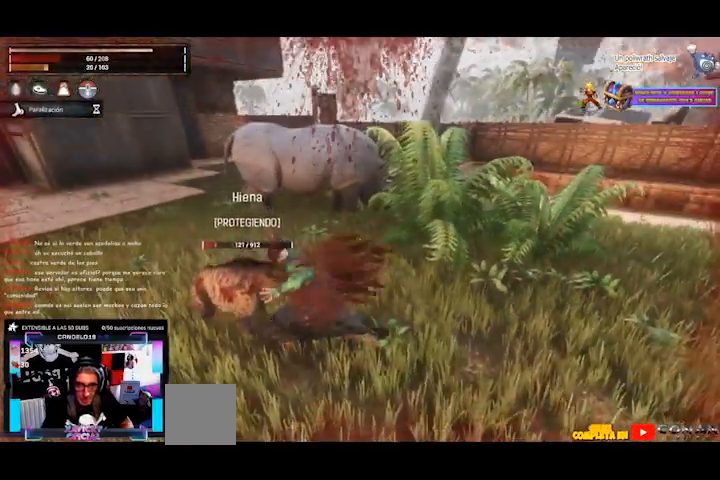
{"buttons": ["R1"], "left_stick": "center", "right_stick": "center", "events": [[120, "R1", "up"], [160, "R1", "down"], [280, "R1", "up"], [360, "R1", "down"], [480, "R1", "up"], [520, "R1", "down"]]}
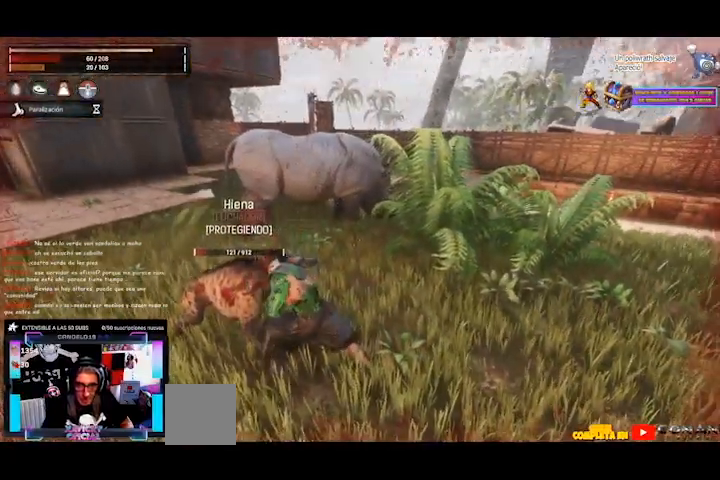
{"buttons": [], "left_stick": "center", "right_stick": "center", "events": [[120, "R1", "up"], [280, "right_stick", "right"], [400, "R1", "down"], [400, "right_stick", "center"], [480, "R1", "up"]]}
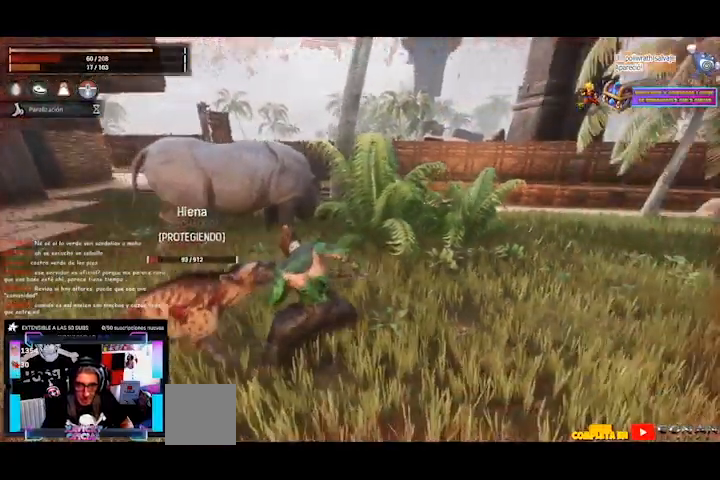
{"buttons": ["R1"], "left_stick": "center", "right_stick": "center", "events": [[80, "R1", "down"], [200, "R1", "up"], [240, "R1", "down"], [360, "R1", "up"], [440, "R1", "down"]]}
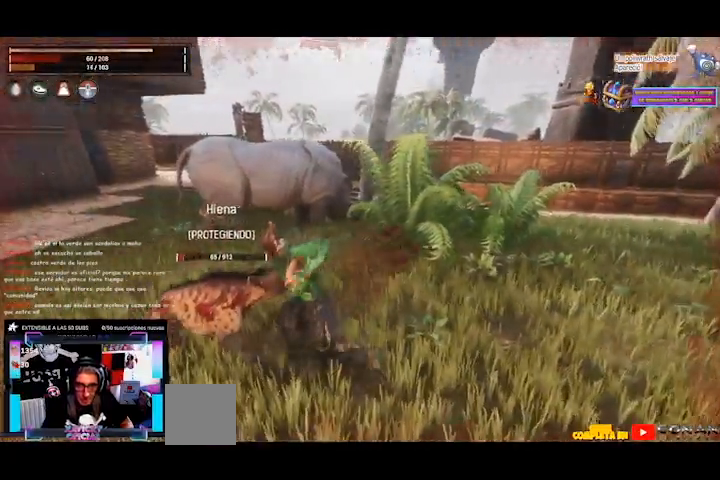
{"buttons": ["R1"], "left_stick": "center", "right_stick": "center", "events": [[40, "R1", "up"], [160, "R1", "down"], [200, "R1", "up"], [320, "R1", "down"], [400, "R1", "up"], [440, "R1", "down"]]}
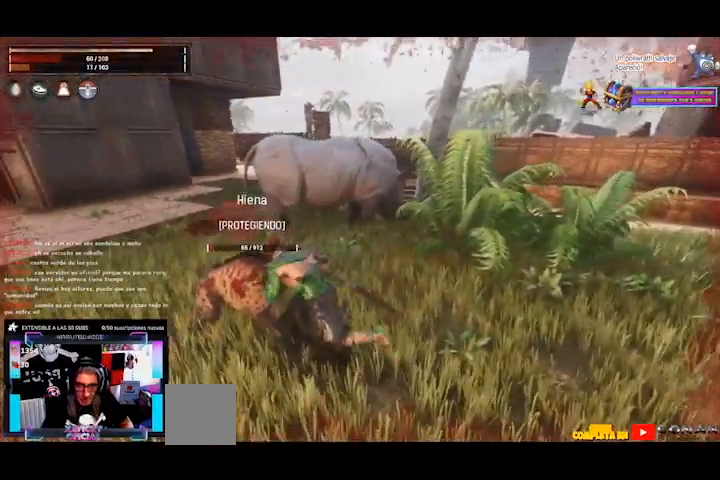
{"buttons": [], "left_stick": "center", "right_stick": "center", "events": [[40, "right_stick", "up"], [120, "R1", "up"], [240, "R1", "down"], [320, "R1", "up"], [360, "right_stick", "center"], [440, "R1", "down"], [520, "R1", "up"]]}
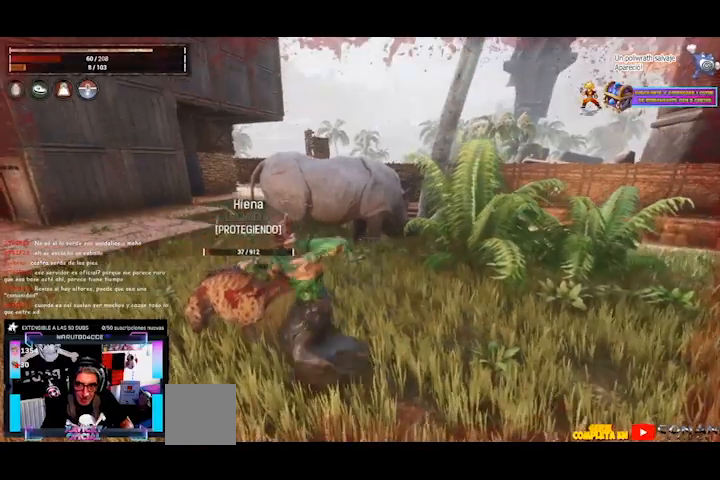
{"buttons": ["R1"], "left_stick": "center", "right_stick": "up-left", "events": [[80, "R1", "down"], [160, "R1", "up"], [160, "right_stick", "up-left"], [280, "R1", "down"], [360, "R1", "up"], [440, "R1", "down"]]}
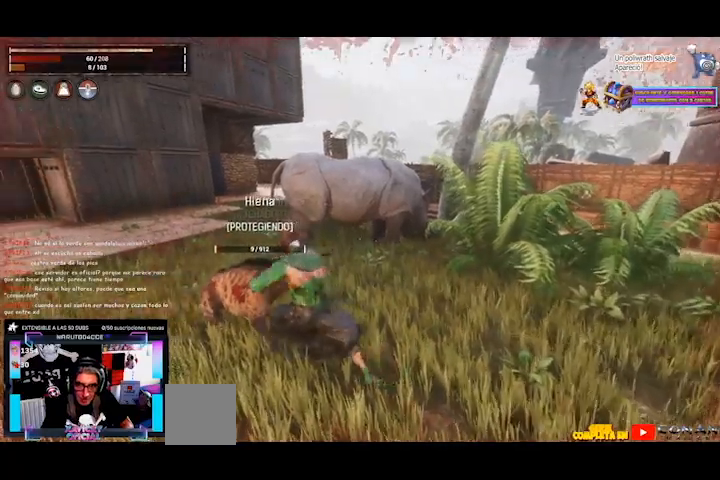
{"buttons": [], "left_stick": "center", "right_stick": "center", "events": [[80, "R1", "up"], [200, "R1", "down"], [240, "right_stick", "left"], [320, "R1", "up"], [360, "right_stick", "center"]]}
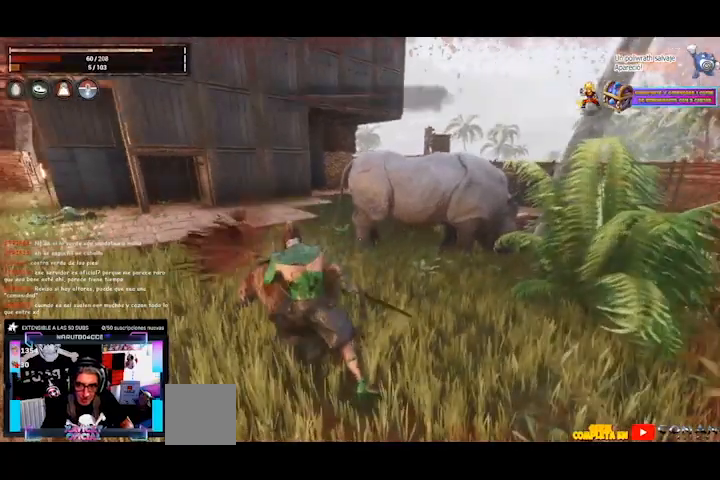
{"buttons": [], "left_stick": "center", "right_stick": "center", "events": []}
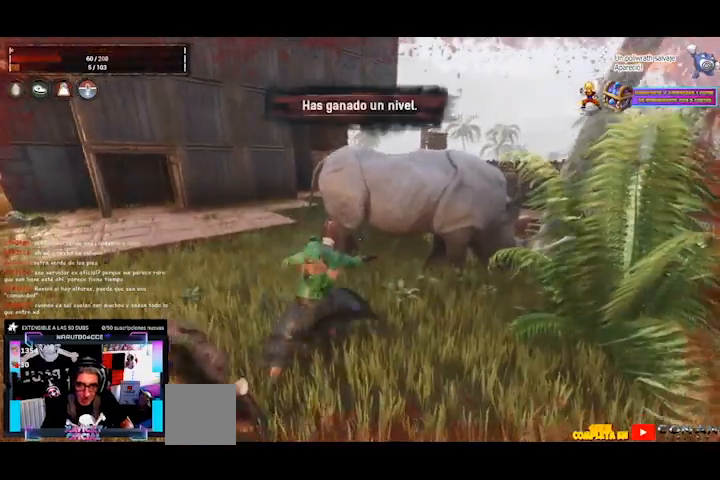
{"buttons": ["L1"], "left_stick": "center", "right_stick": "center"}
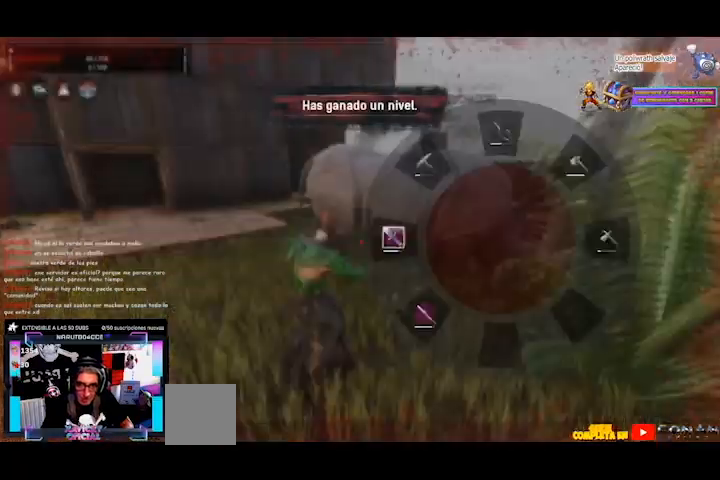
{"buttons": ["L1"], "left_stick": "center", "right_stick": "center", "events": []}
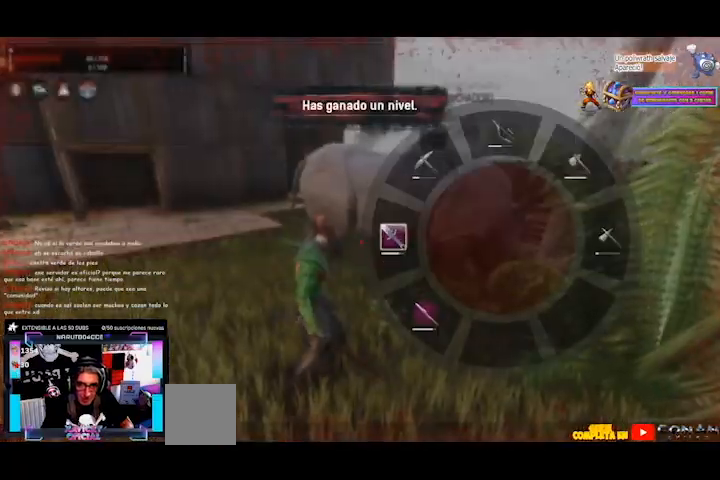
{"buttons": [], "left_stick": "right", "right_stick": "right", "events": [[160, "L1", "up"], [520, "left_stick", "right"], [520, "right_stick", "right"]]}
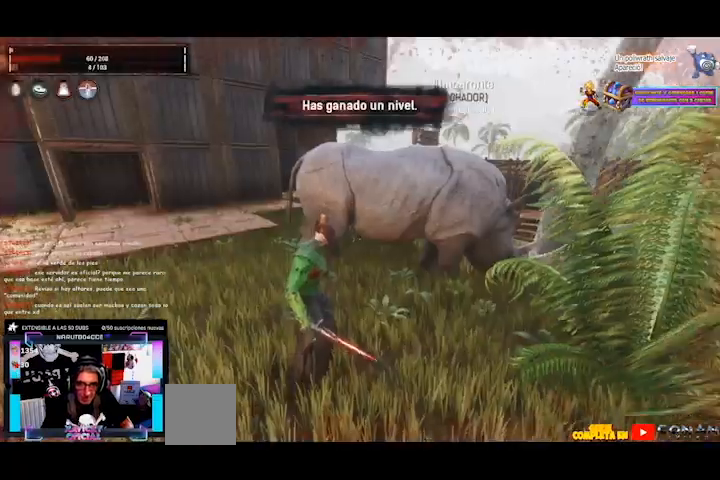
{"buttons": ["L1"], "left_stick": "center", "right_stick": "center", "events": [[280, "L1", "down"], [280, "left_stick", "center"], [280, "right_stick", "center"]]}
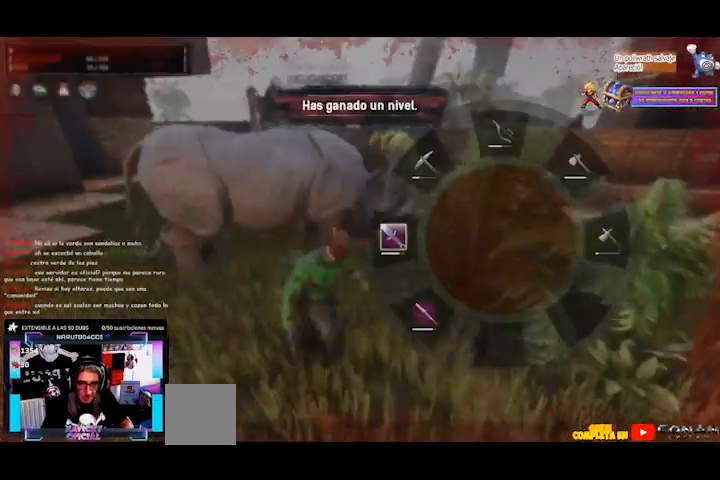
{"buttons": [], "left_stick": "up-right", "right_stick": "center", "events": [[160, "L1", "up"], [360, "left_stick", "up-right"], [360, "right_stick", "down-right"], [480, "right_stick", "center"]]}
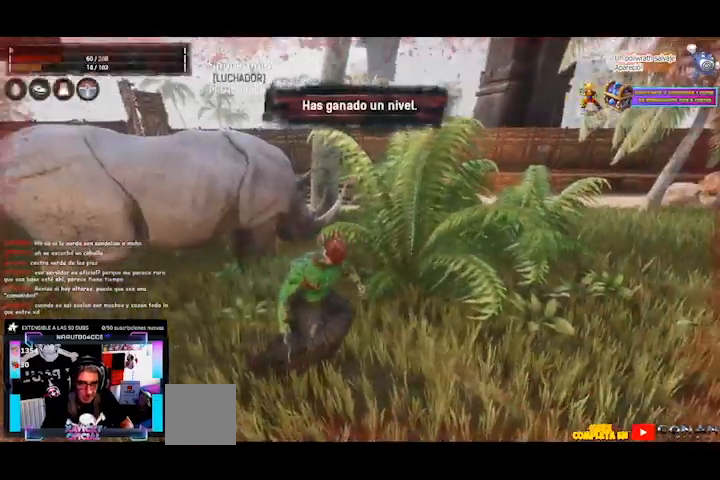
{"buttons": [], "left_stick": "up-right", "right_stick": "left", "events": [[40, "X", "down"], [80, "X", "up"], [80, "left_stick", "center"], [160, "left_stick", "right"], [160, "right_stick", "left"], [240, "left_stick", "up-right"]]}
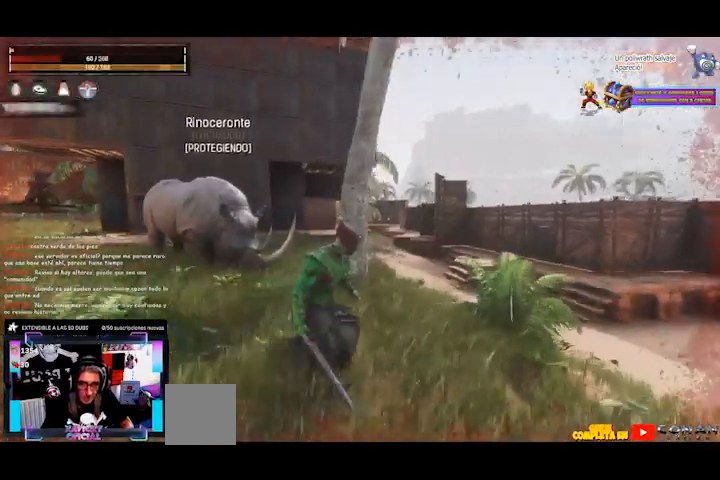
{"buttons": [], "left_stick": "up-right", "right_stick": "left", "events": []}
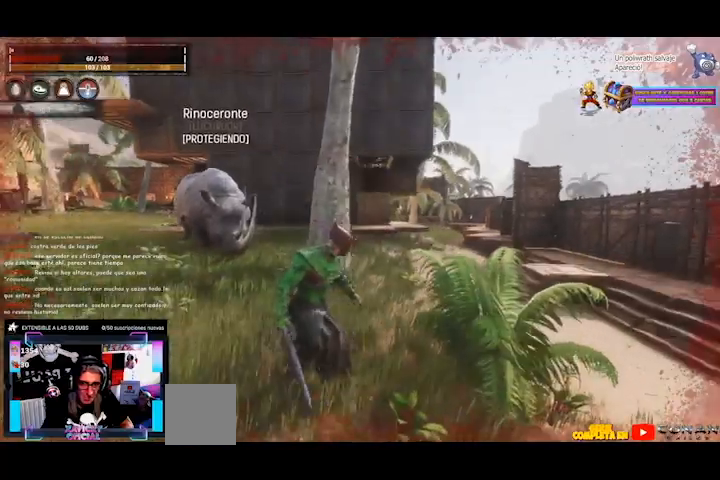
{"buttons": ["X"], "left_stick": "up-right", "right_stick": "center", "events": [[40, "right_stick", "center"], [280, "X", "down"], [360, "X", "up"], [440, "X", "down"]]}
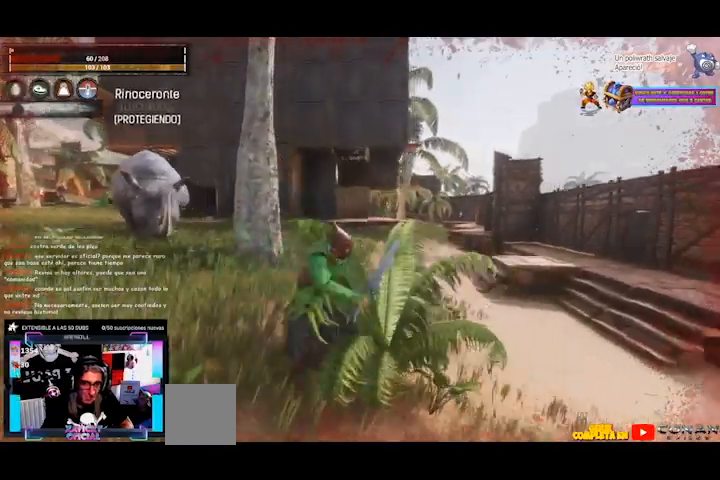
{"buttons": [], "left_stick": "up-left", "right_stick": "center", "events": [[40, "X", "up"], [120, "X", "down"], [200, "X", "up"], [240, "left_stick", "up-left"]]}
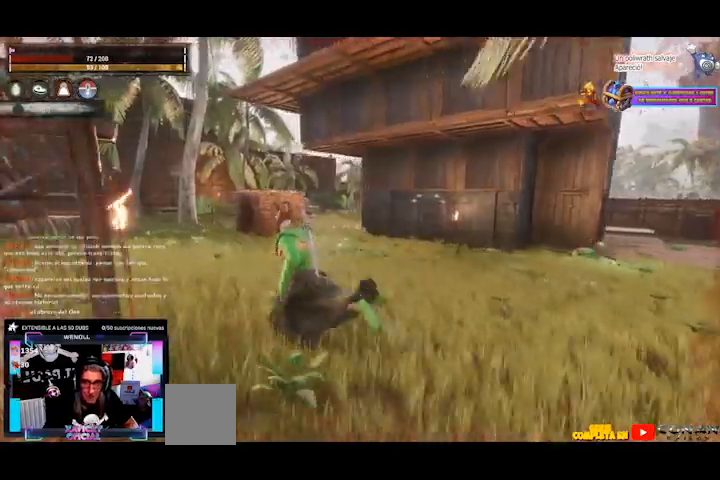
{"buttons": [], "left_stick": "up-left", "right_stick": "center", "events": []}
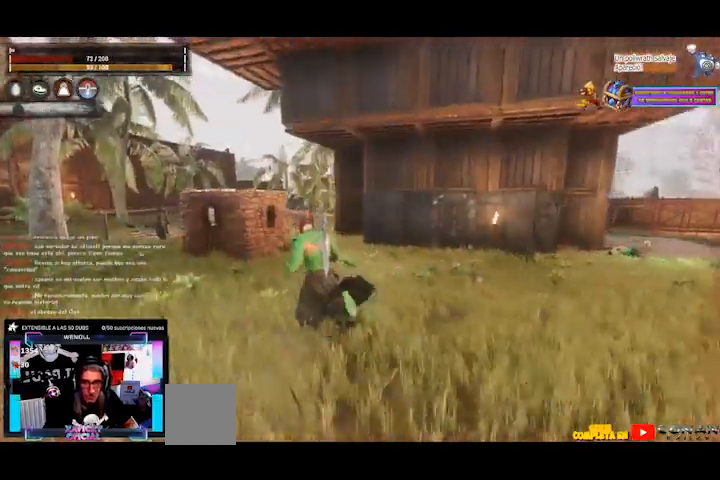
{"buttons": [], "left_stick": "up-left", "right_stick": "center", "events": []}
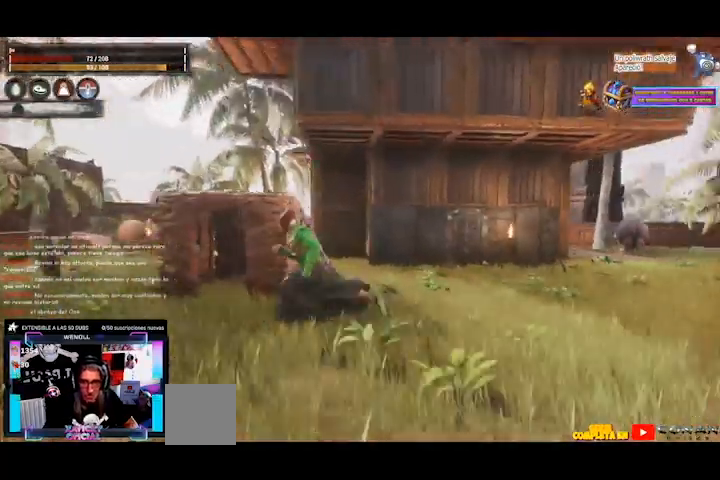
{"buttons": [], "left_stick": "up-left", "right_stick": "center", "events": []}